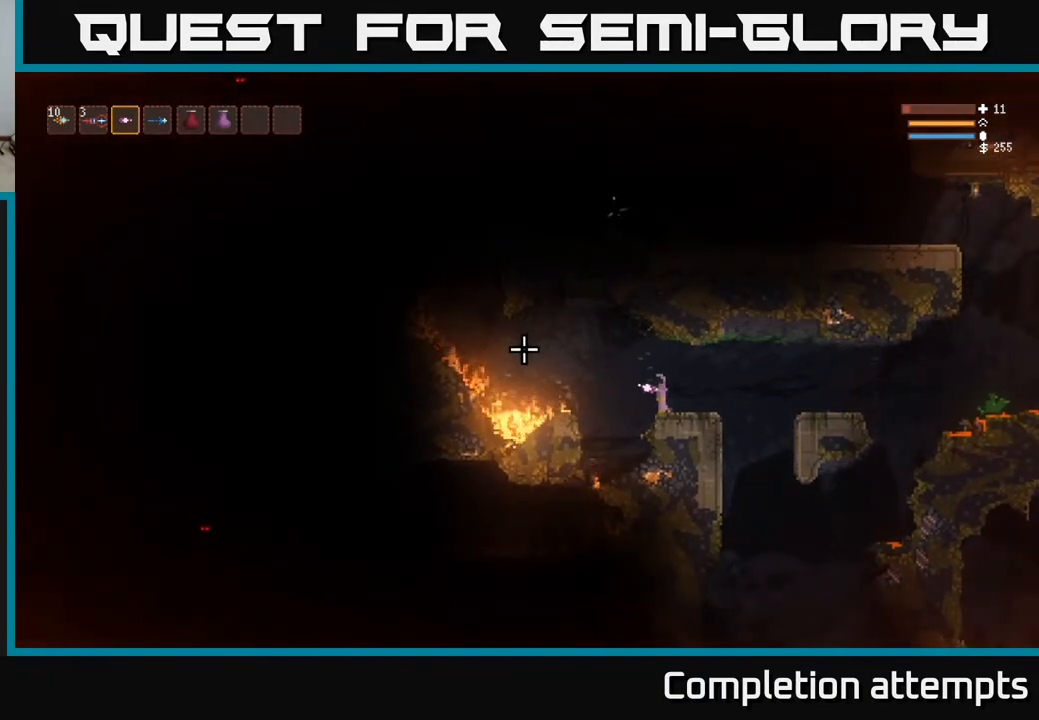
Gameplay with a controller (Xbox layout); each line is a JSON object with the inputs held at the frame after it. "events" lists button and stick changes between this image and that frame as [ms after this image, input, new state], when the widget could be followed in between.
{"buttons": [], "left_stick": "left", "right_stick": "left", "events": [[67, "left_stick", "left"], [117, "L2", "down"], [267, "L2", "up"], [300, "L2", "down"], [467, "L2", "up"]]}
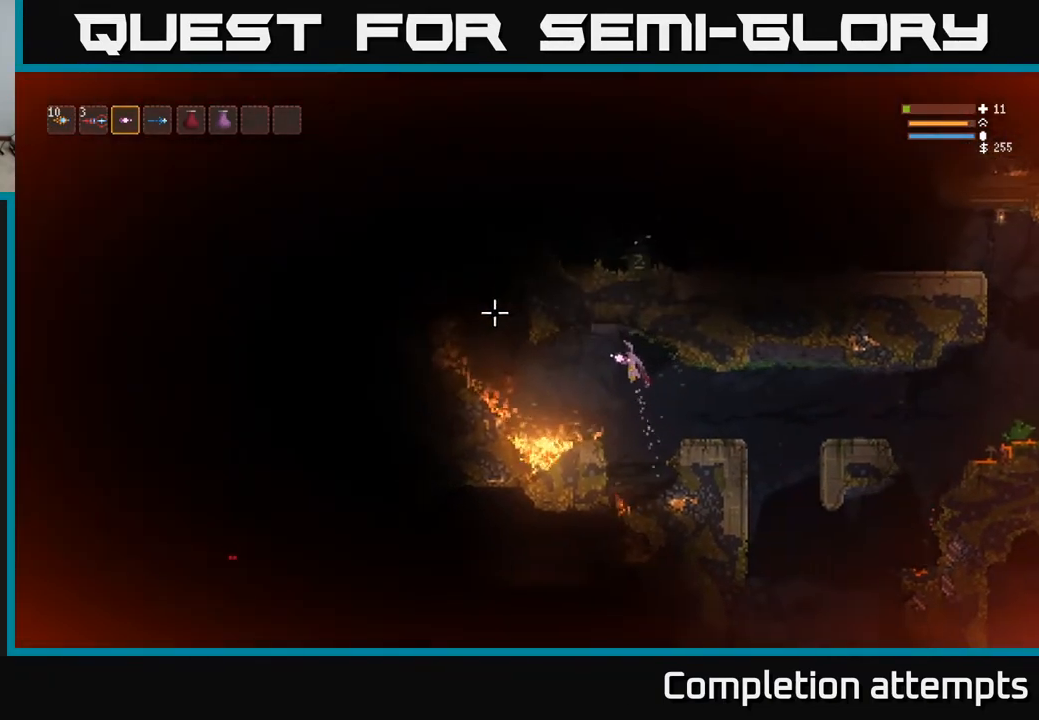
{"buttons": [], "left_stick": "left", "right_stick": "left", "events": [[283, "L2", "down"], [383, "L2", "up"]]}
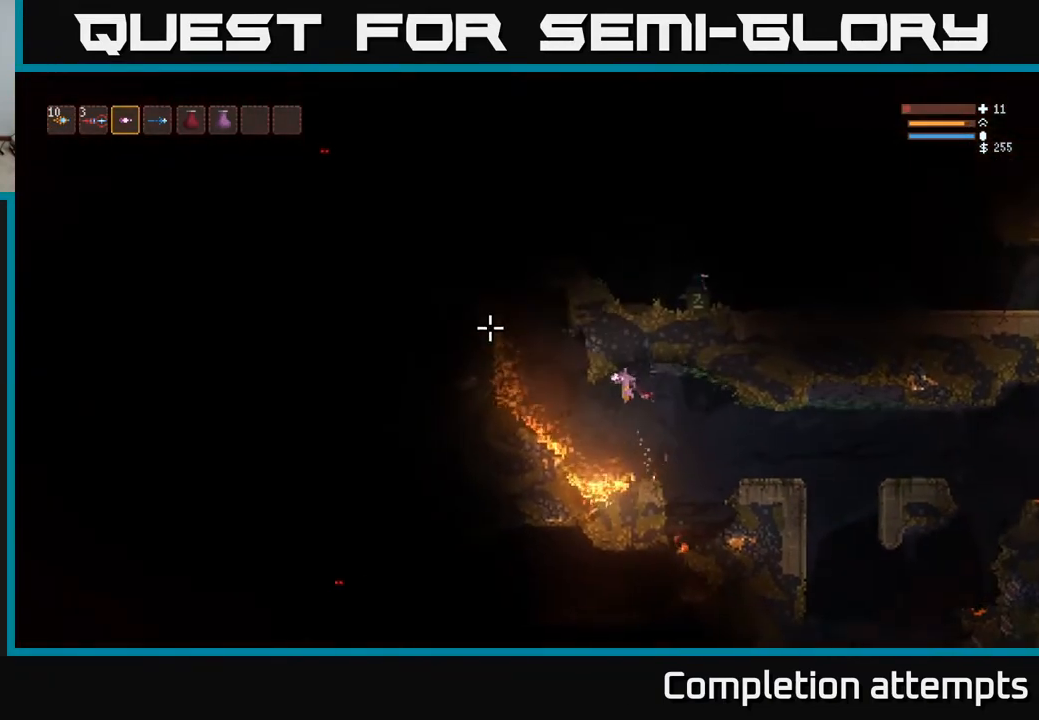
{"buttons": ["L2"], "left_stick": "center", "right_stick": "up-left", "events": [[200, "L2", "down"], [333, "left_stick", "up-left"], [483, "left_stick", "center"], [500, "right_stick", "up-left"]]}
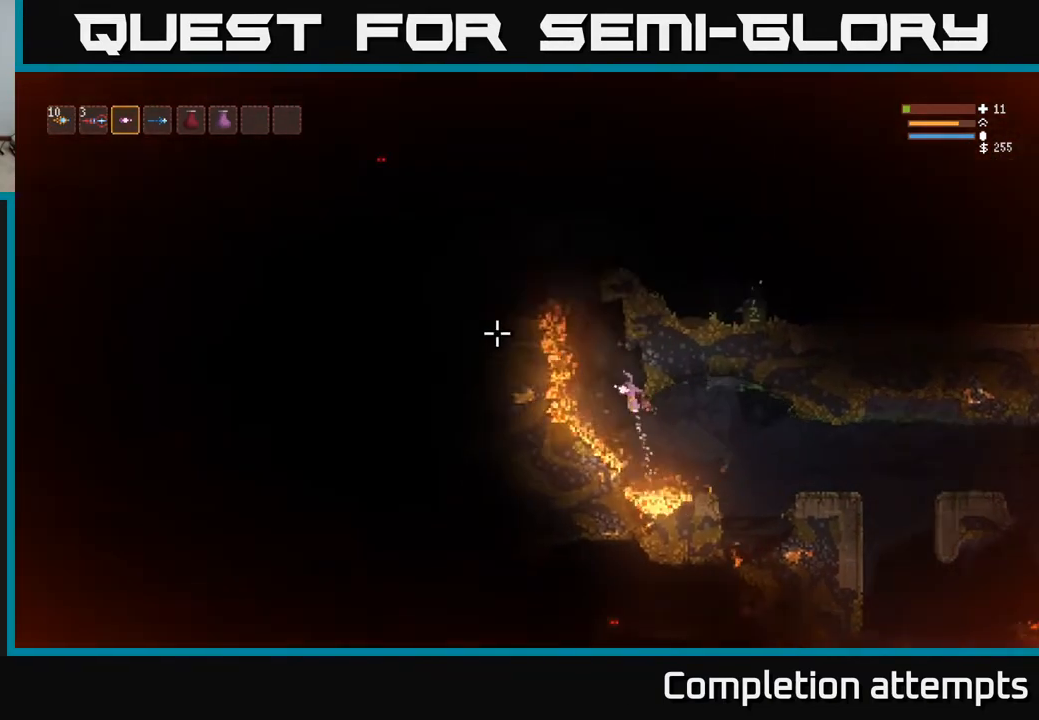
{"buttons": ["L2"], "left_stick": "left", "right_stick": "up-left", "events": [[183, "L2", "up"], [333, "L2", "down"], [350, "left_stick", "left"]]}
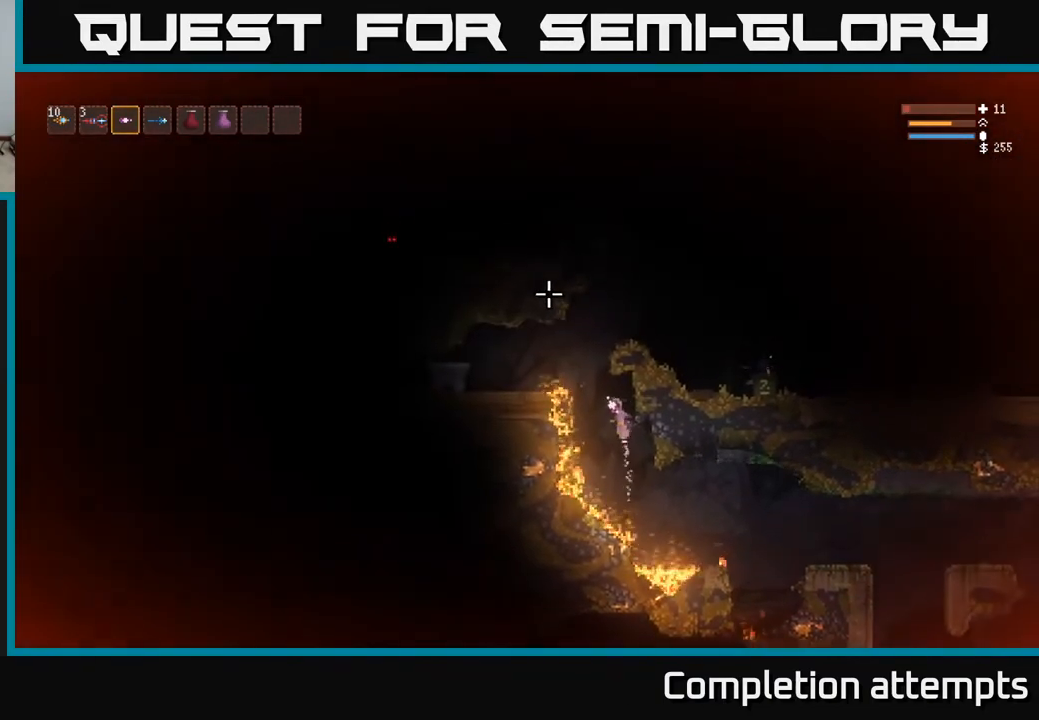
{"buttons": ["L2"], "left_stick": "center", "right_stick": "up", "events": [[167, "left_stick", "right"], [433, "left_stick", "center"], [500, "right_stick", "up"]]}
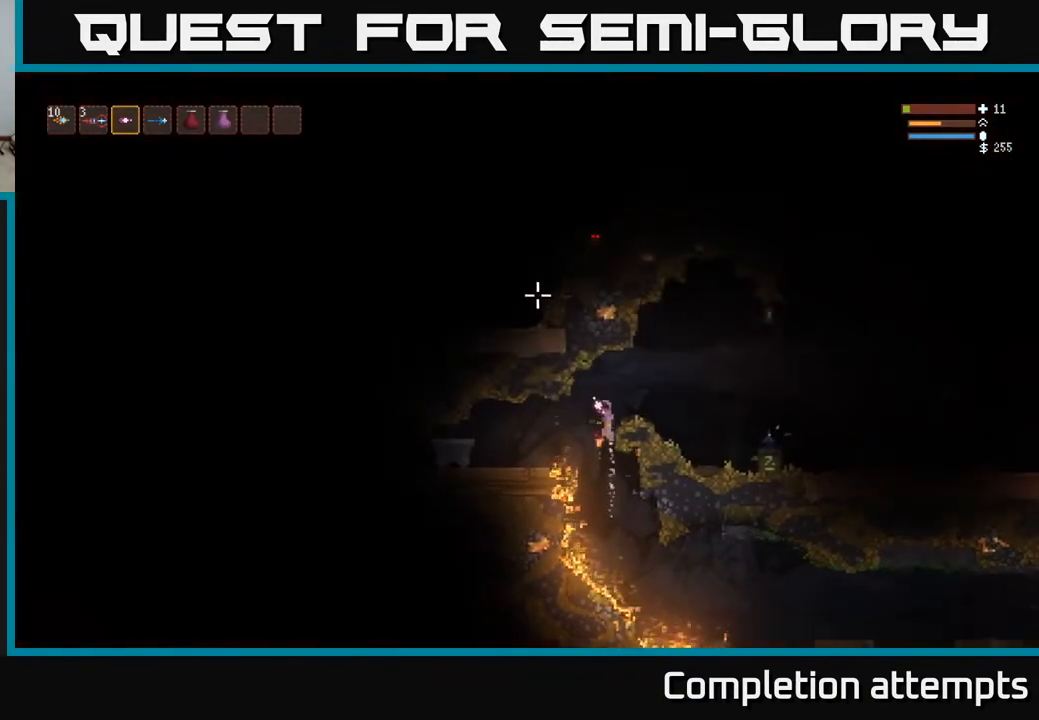
{"buttons": [], "left_stick": "right", "right_stick": "up-right", "events": [[50, "L2", "up"], [50, "left_stick", "right"], [100, "right_stick", "up-right"], [317, "left_stick", "center"], [483, "left_stick", "right"]]}
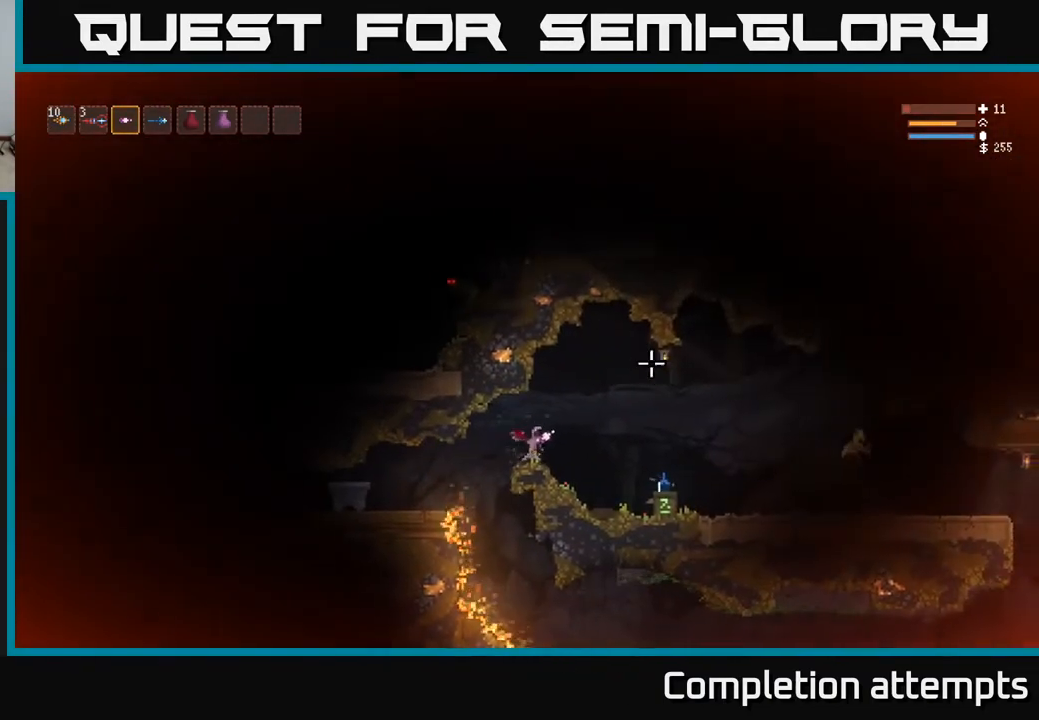
{"buttons": [], "left_stick": "right", "right_stick": "right", "events": [[67, "right_stick", "right"], [167, "L2", "down"], [433, "L2", "up"]]}
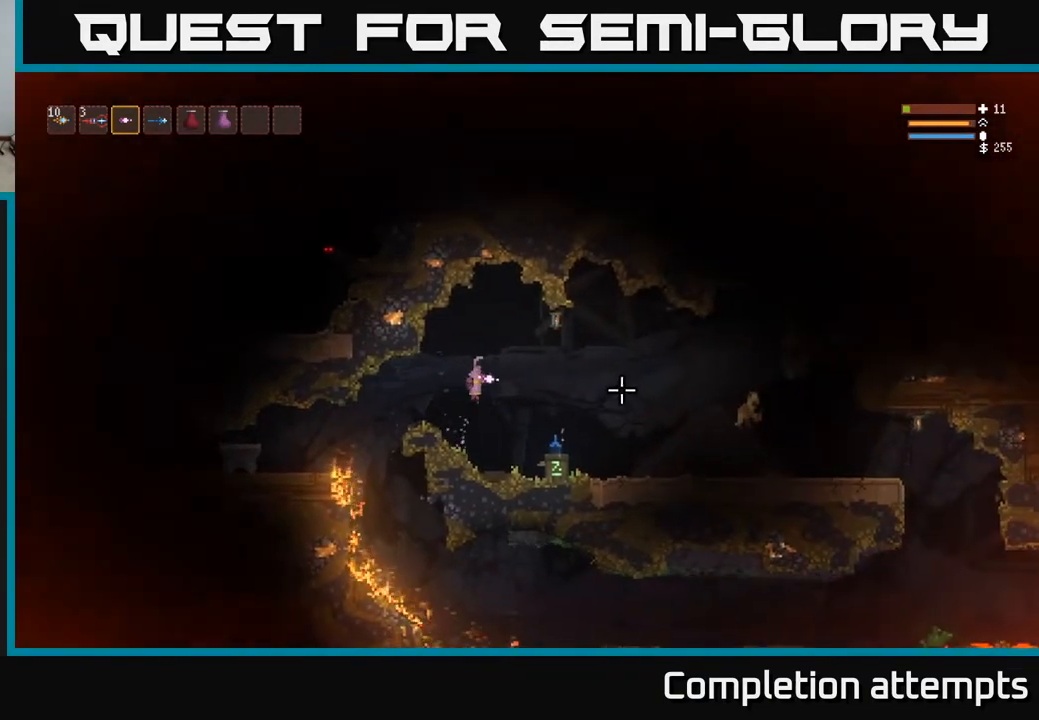
{"buttons": ["L2"], "left_stick": "left", "right_stick": "right", "events": [[67, "R2", "down"], [150, "R2", "up"], [283, "left_stick", "left"], [317, "R2", "down"], [350, "L2", "down"], [417, "R2", "up"]]}
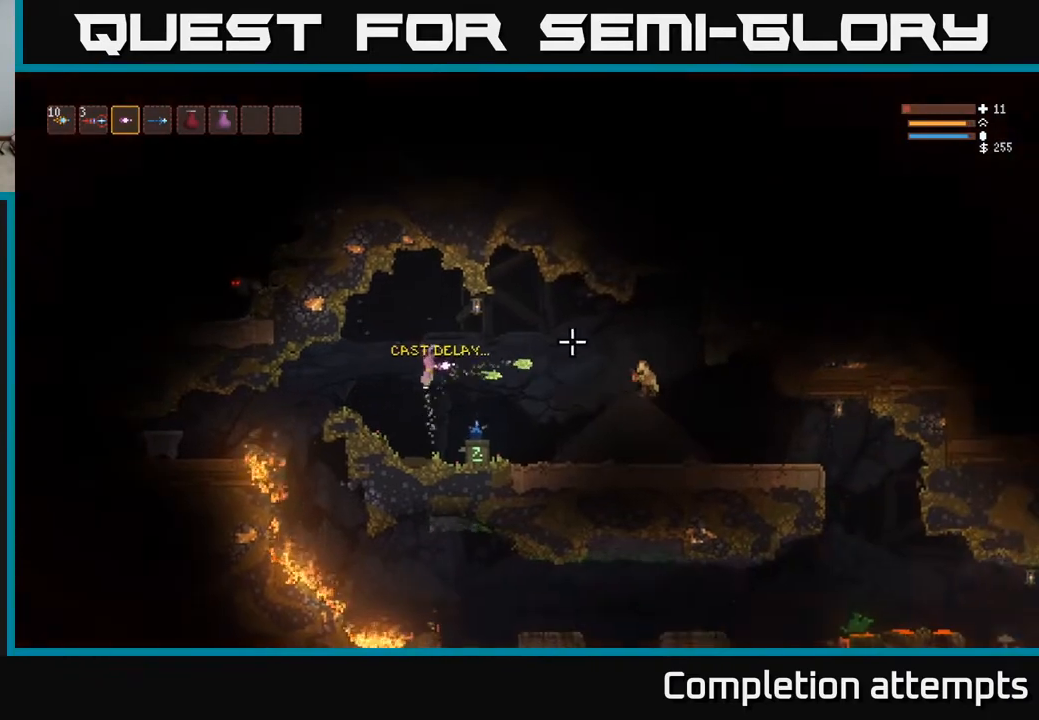
{"buttons": [], "left_stick": "left", "right_stick": "right", "events": [[17, "L2", "up"]]}
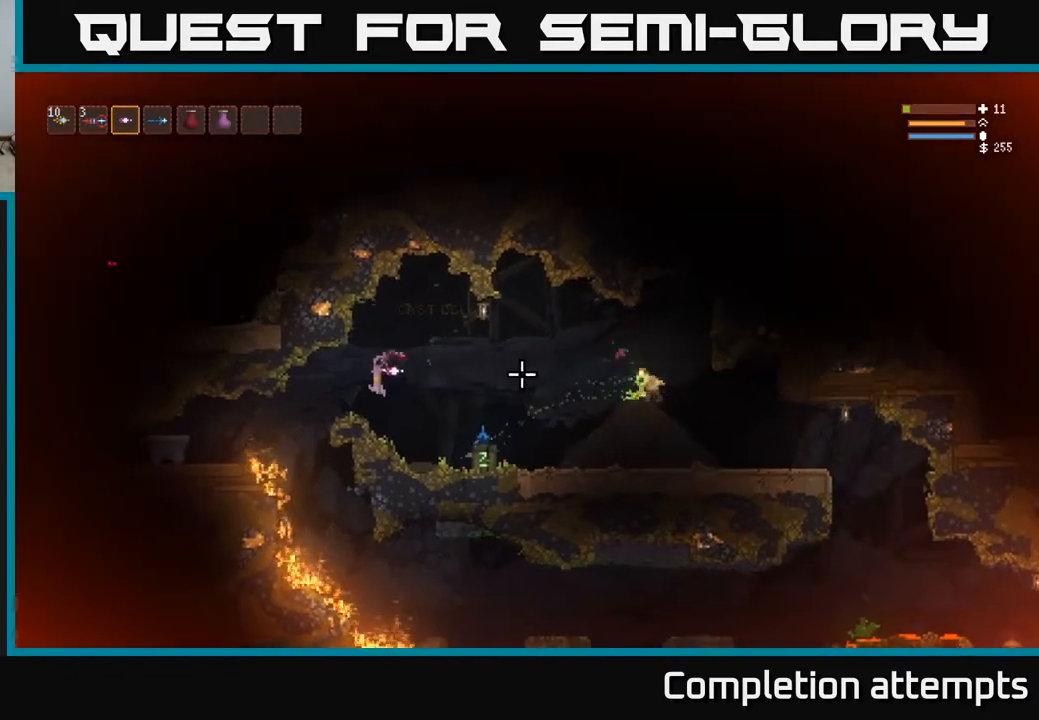
{"buttons": ["L2"], "left_stick": "right", "right_stick": "right", "events": [[167, "left_stick", "center"], [183, "L2", "down"], [217, "left_stick", "right"]]}
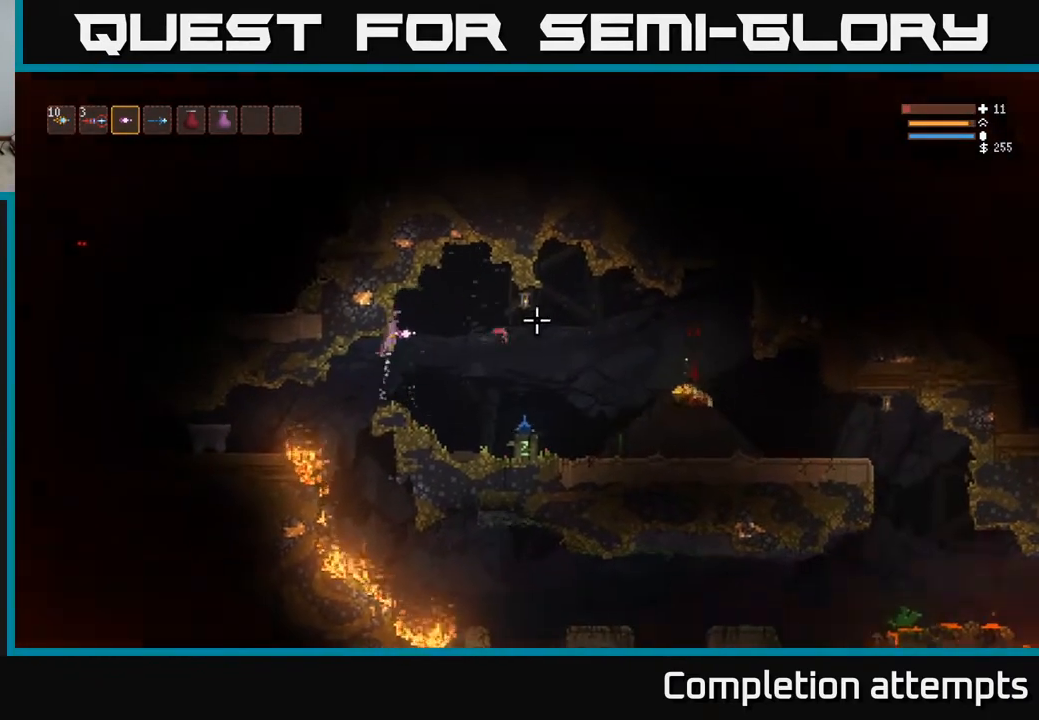
{"buttons": [], "left_stick": "right", "right_stick": "right", "events": [[367, "L2", "up"]]}
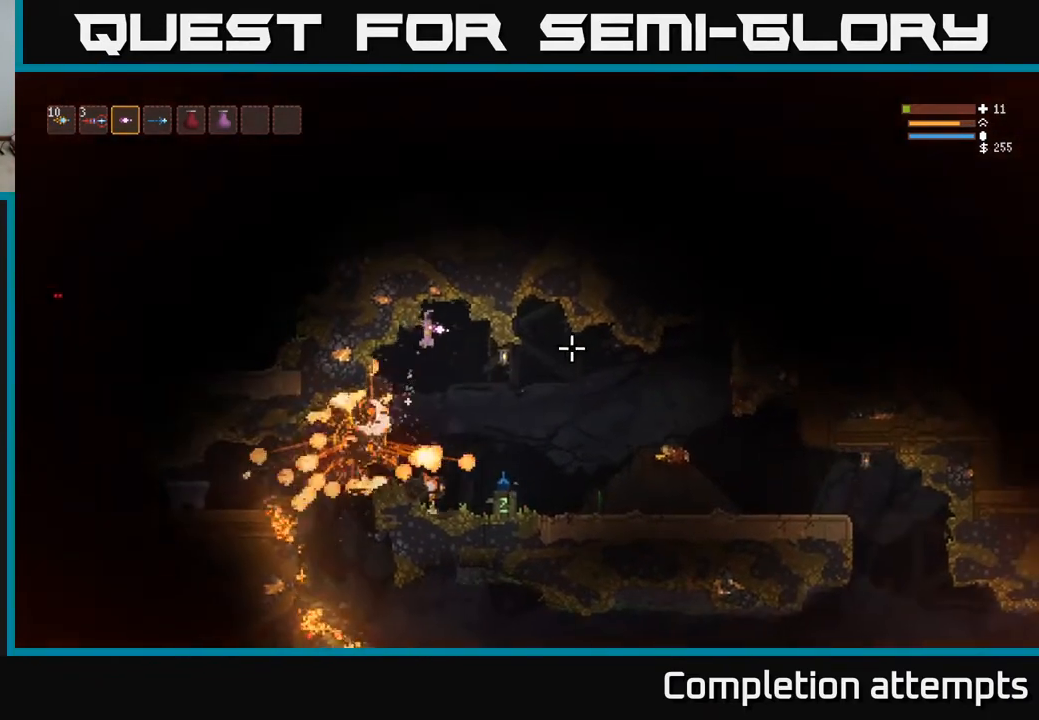
{"buttons": [], "left_stick": "right", "right_stick": "right", "events": [[283, "L2", "down"], [400, "L2", "up"]]}
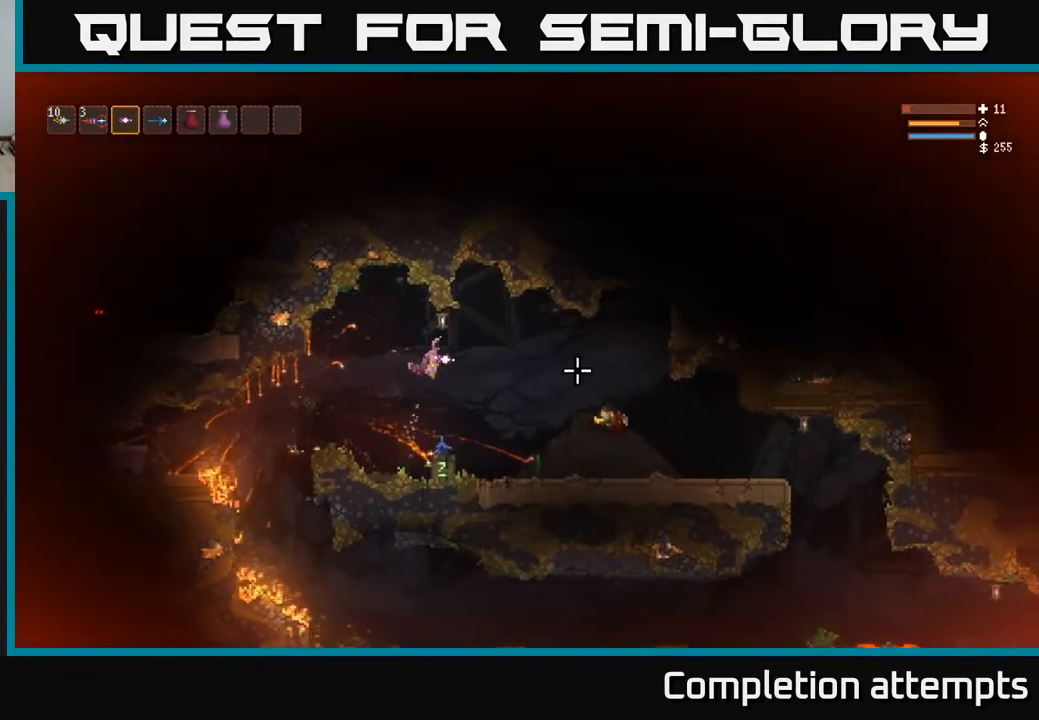
{"buttons": ["A"], "left_stick": "center", "right_stick": "center", "events": [[150, "left_stick", "left"], [333, "left_stick", "center"], [350, "right_stick", "center"], [500, "A", "down"]]}
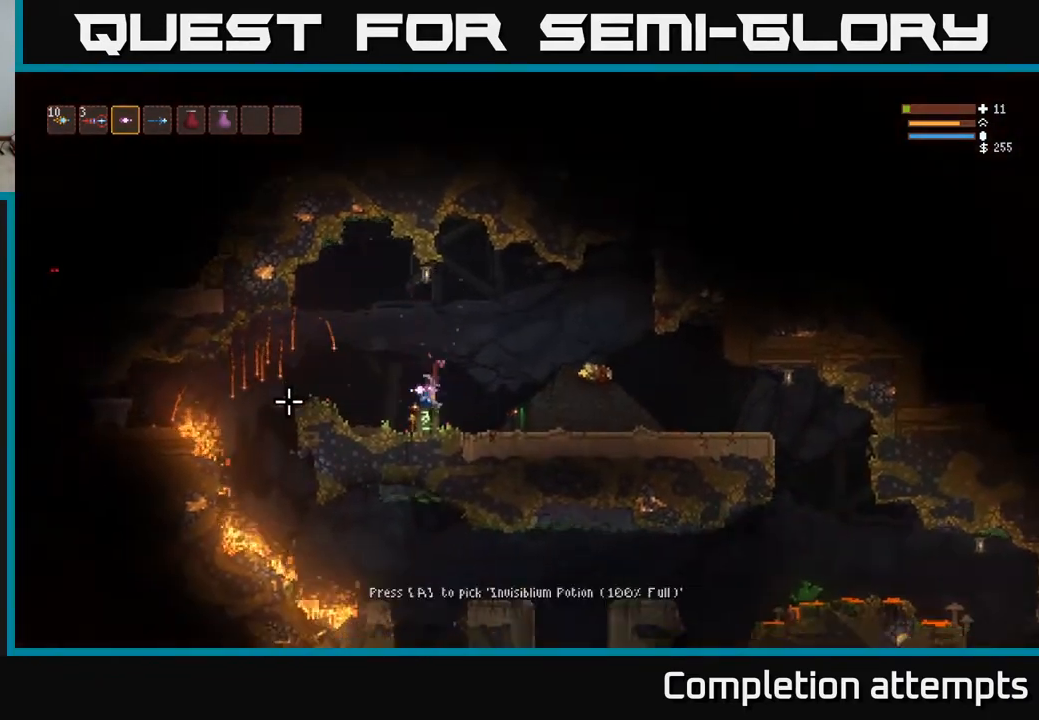
{"buttons": [], "left_stick": "right", "right_stick": "right", "events": [[67, "left_stick", "right"], [83, "A", "up"], [217, "right_stick", "right"], [233, "L2", "down"], [383, "L2", "up"]]}
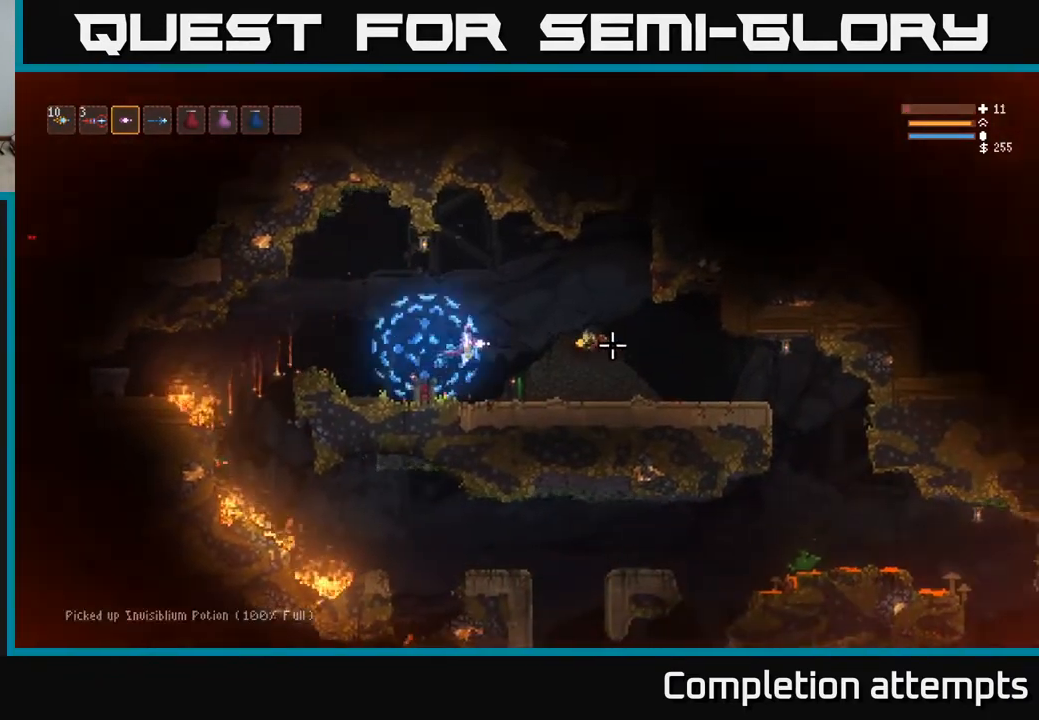
{"buttons": [], "left_stick": "right", "right_stick": "right", "events": [[150, "L2", "down"], [233, "L2", "up"]]}
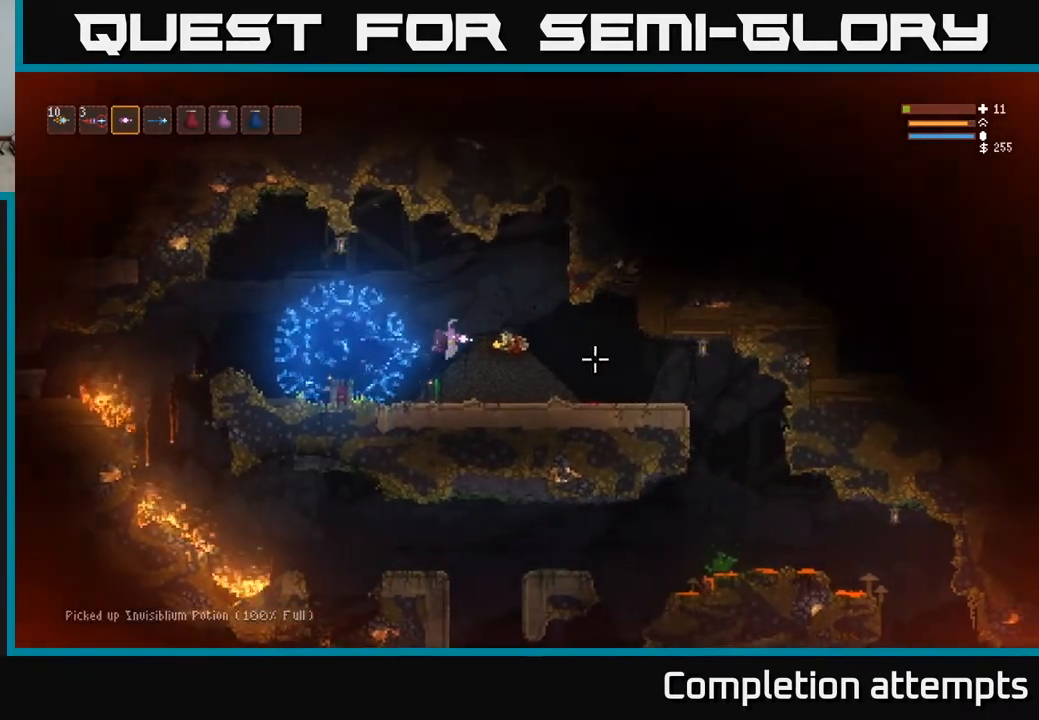
{"buttons": [], "left_stick": "right", "right_stick": "up-right", "events": [[267, "right_stick", "up-right"]]}
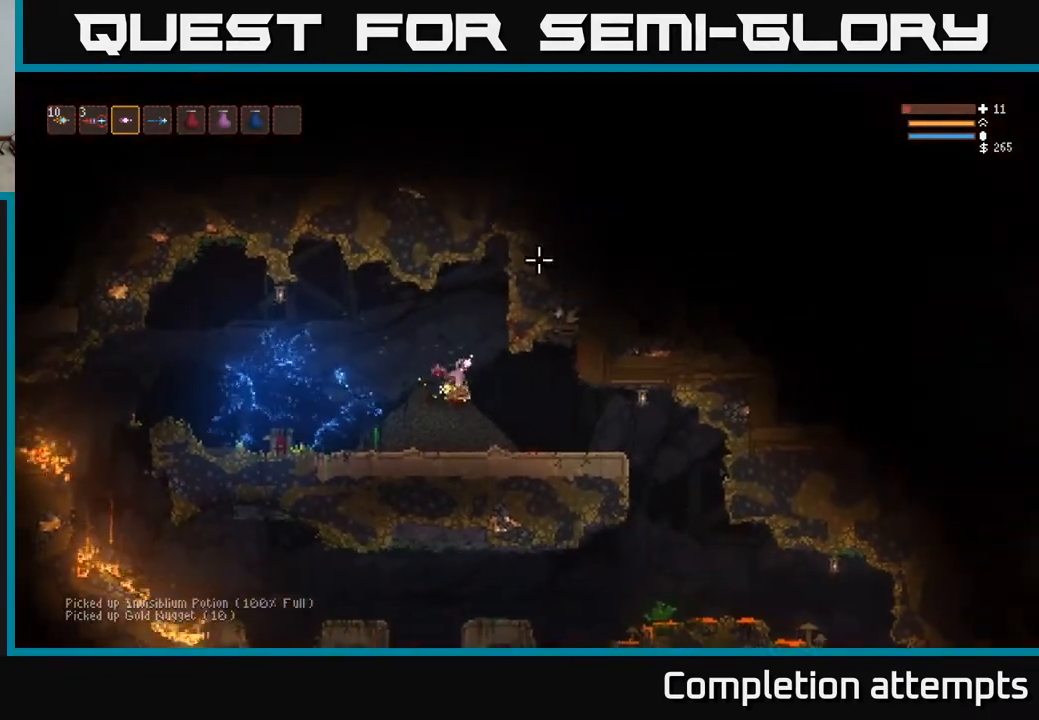
{"buttons": [], "left_stick": "right", "right_stick": "right", "events": [[17, "right_stick", "right"], [283, "L2", "down"], [400, "L2", "up"]]}
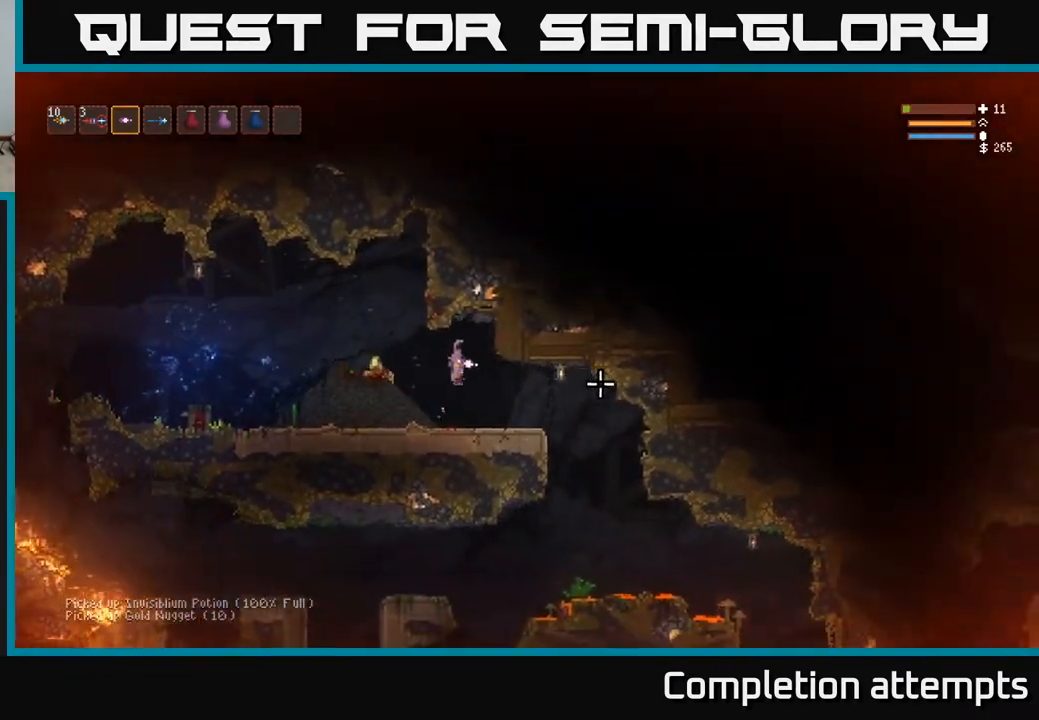
{"buttons": [], "left_stick": "right", "right_stick": "up-right", "events": [[250, "right_stick", "up-right"]]}
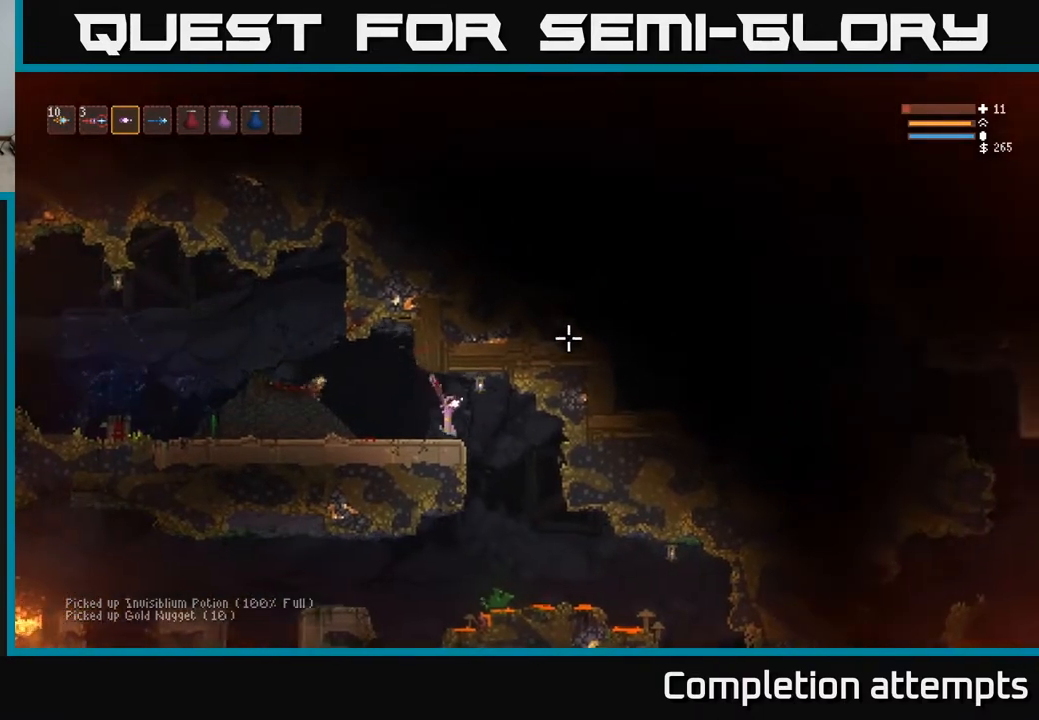
{"buttons": ["L2"], "left_stick": "left", "right_stick": "down", "events": [[50, "right_stick", "down-right"], [267, "right_stick", "down"], [383, "left_stick", "left"], [400, "L2", "down"]]}
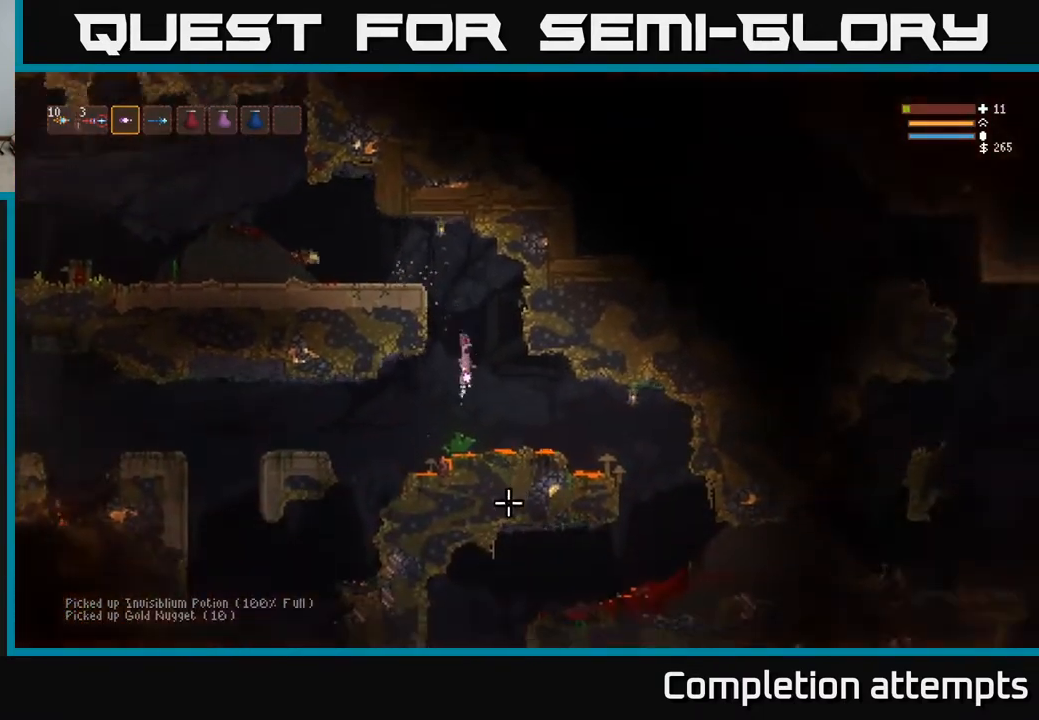
{"buttons": [], "left_stick": "left", "right_stick": "down", "events": [[17, "L2", "up"]]}
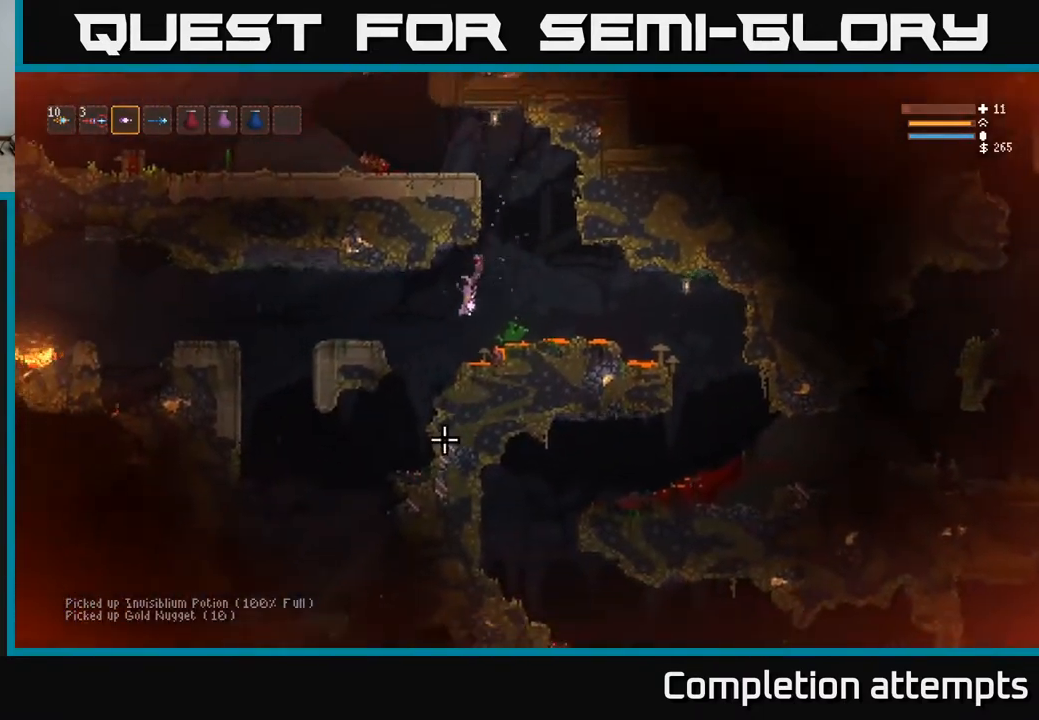
{"buttons": [], "left_stick": "left", "right_stick": "down", "events": [[100, "L2", "down"], [183, "L2", "up"]]}
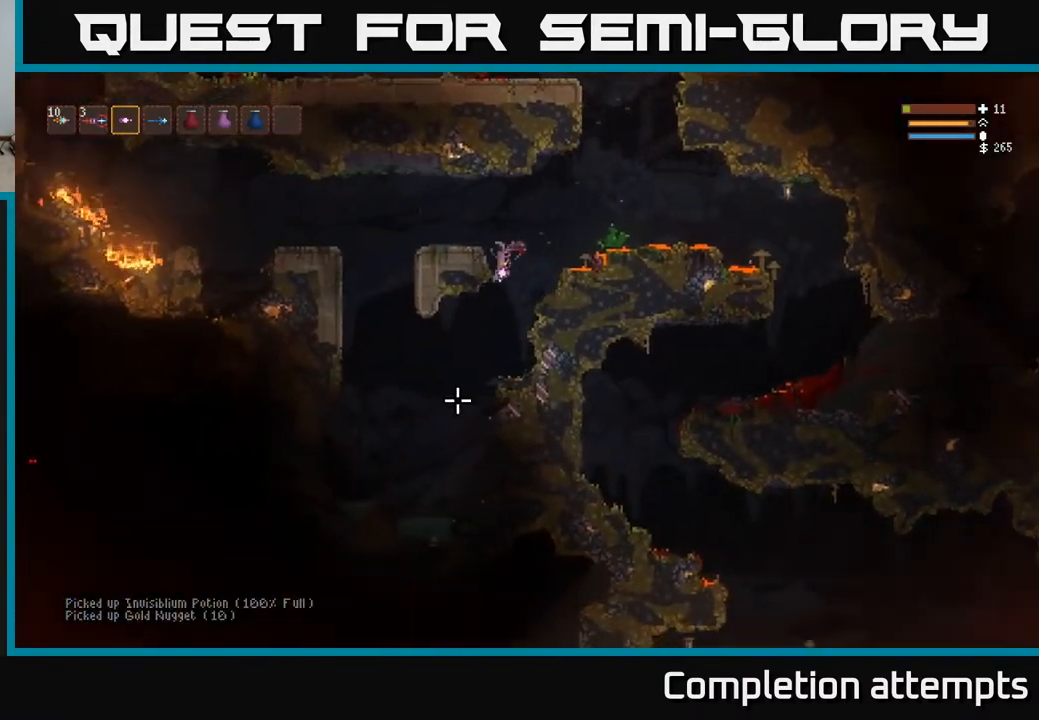
{"buttons": [], "left_stick": "left", "right_stick": "down", "events": []}
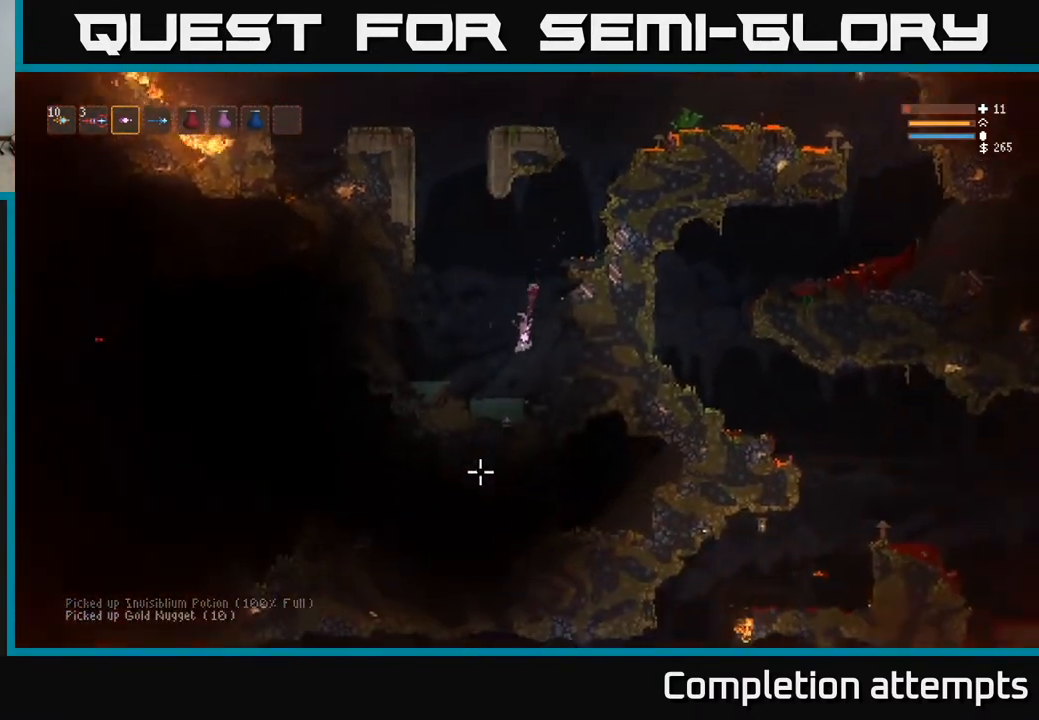
{"buttons": [], "left_stick": "center", "right_stick": "left", "events": [[50, "left_stick", "center"], [133, "right_stick", "left"]]}
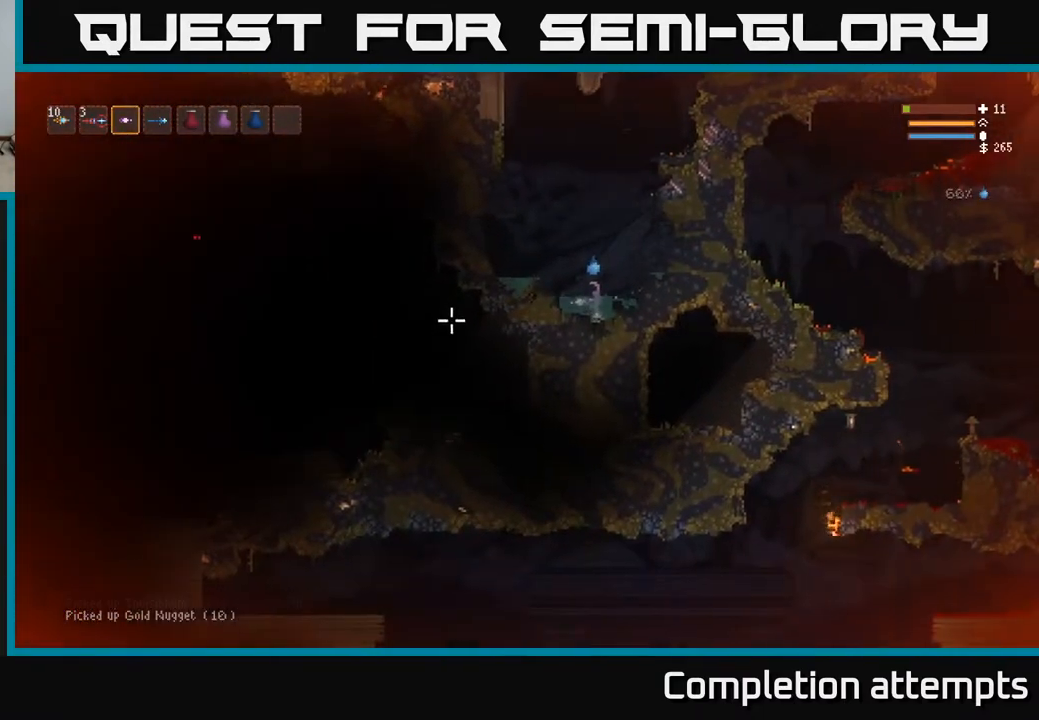
{"buttons": ["L2"], "left_stick": "center", "right_stick": "up-left", "events": [[350, "L2", "down"], [383, "right_stick", "up-left"]]}
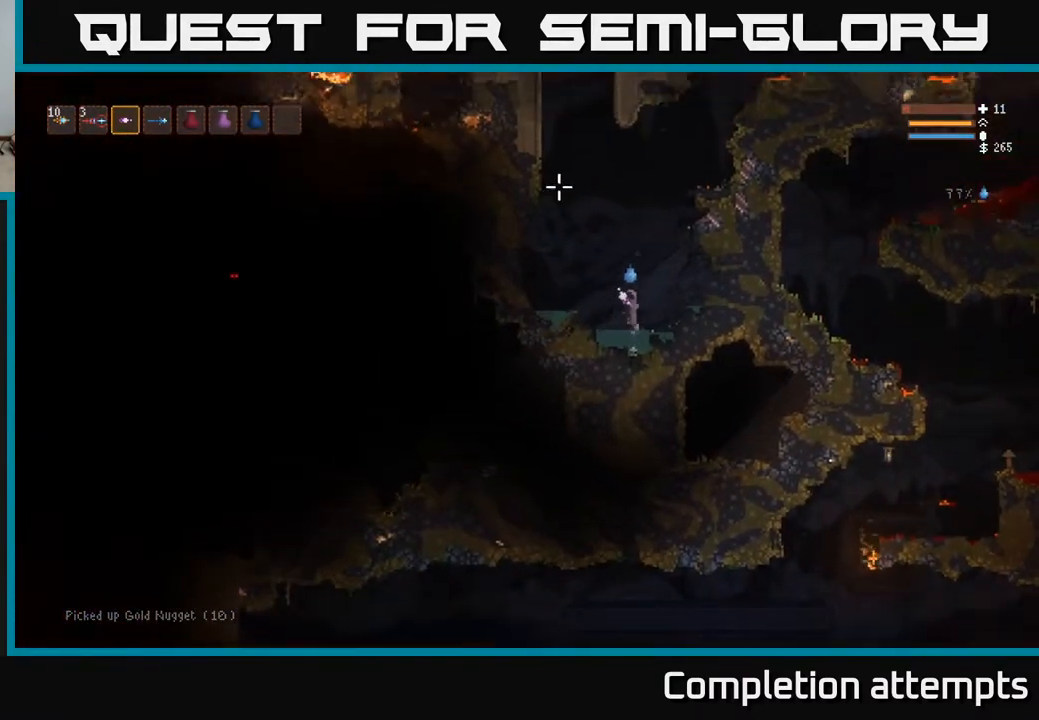
{"buttons": ["L2"], "left_stick": "center", "right_stick": "up-right", "events": [[100, "right_stick", "up"], [200, "right_stick", "up-right"]]}
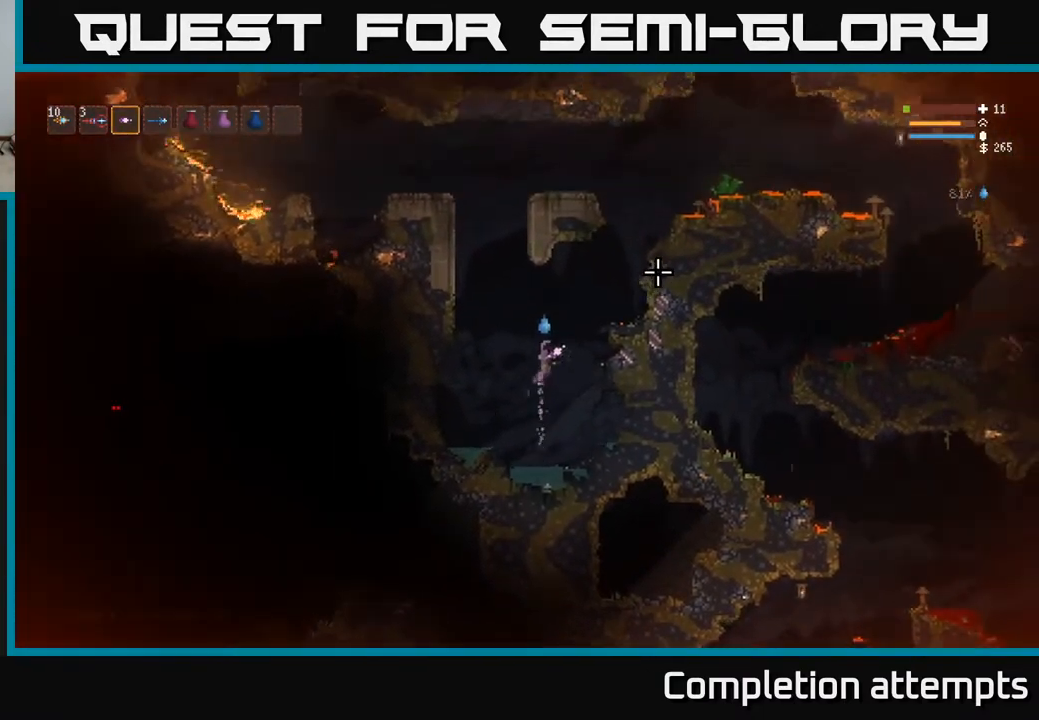
{"buttons": ["L2"], "left_stick": "right", "right_stick": "up-right", "events": [[117, "left_stick", "right"], [217, "L2", "up"], [317, "L2", "down"]]}
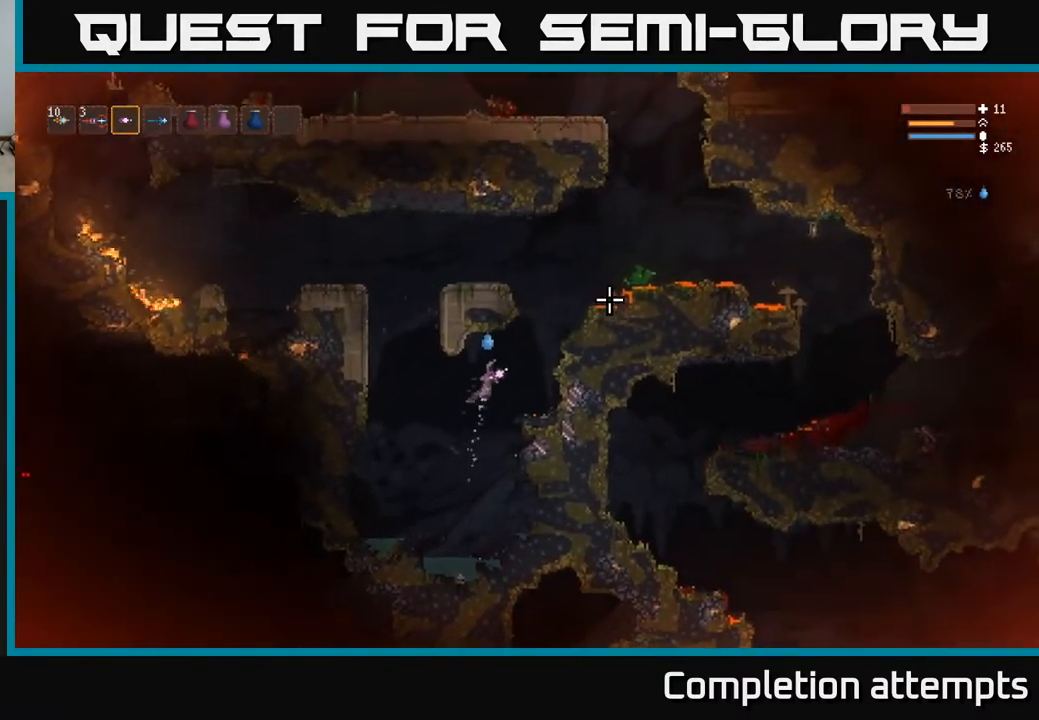
{"buttons": ["L2"], "left_stick": "left", "right_stick": "up-right", "events": [[333, "left_stick", "up"], [383, "left_stick", "left"]]}
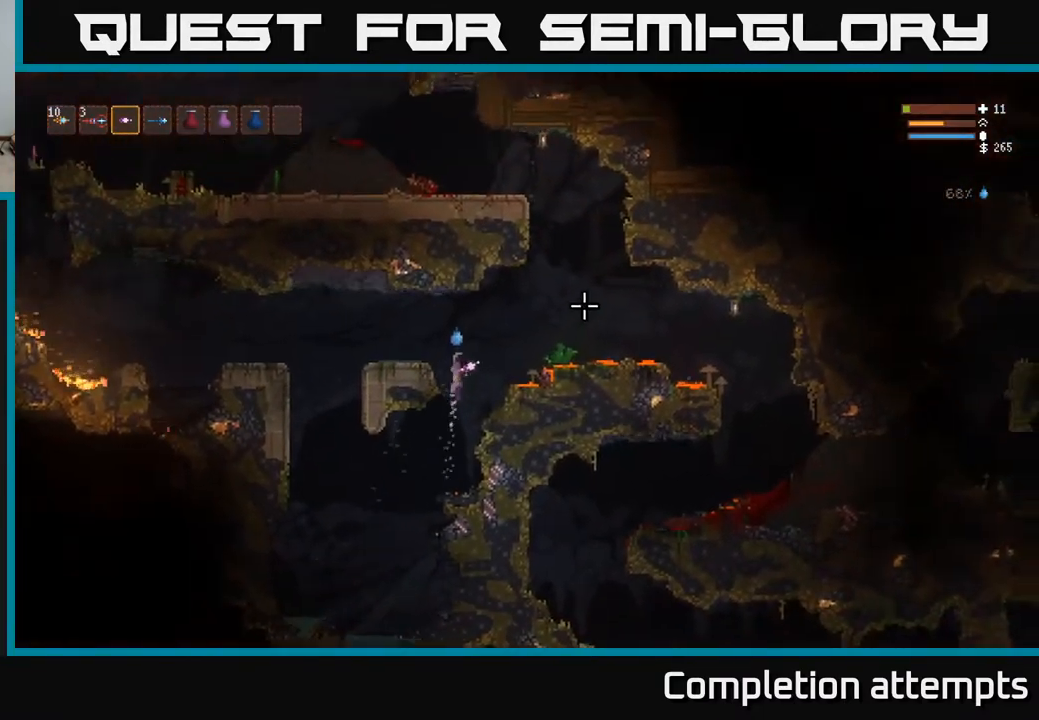
{"buttons": [], "left_stick": "right", "right_stick": "right", "events": [[33, "L2", "up"], [67, "right_stick", "right"], [400, "left_stick", "center"], [483, "left_stick", "right"]]}
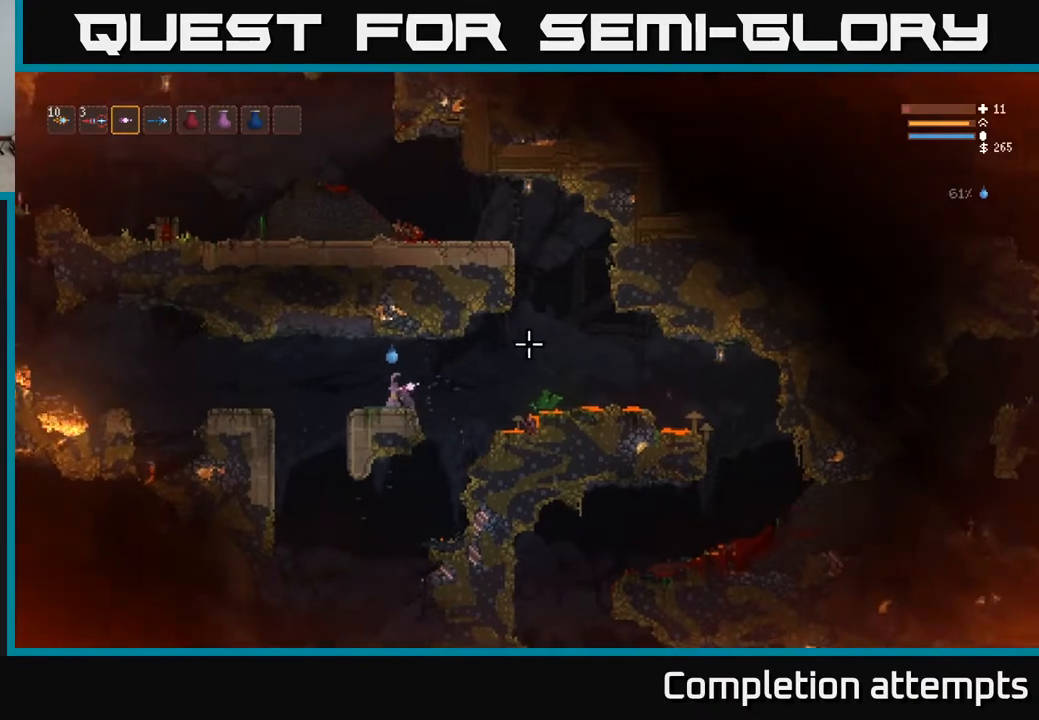
{"buttons": [], "left_stick": "right", "right_stick": "right", "events": [[133, "L2", "down"], [283, "L2", "up"]]}
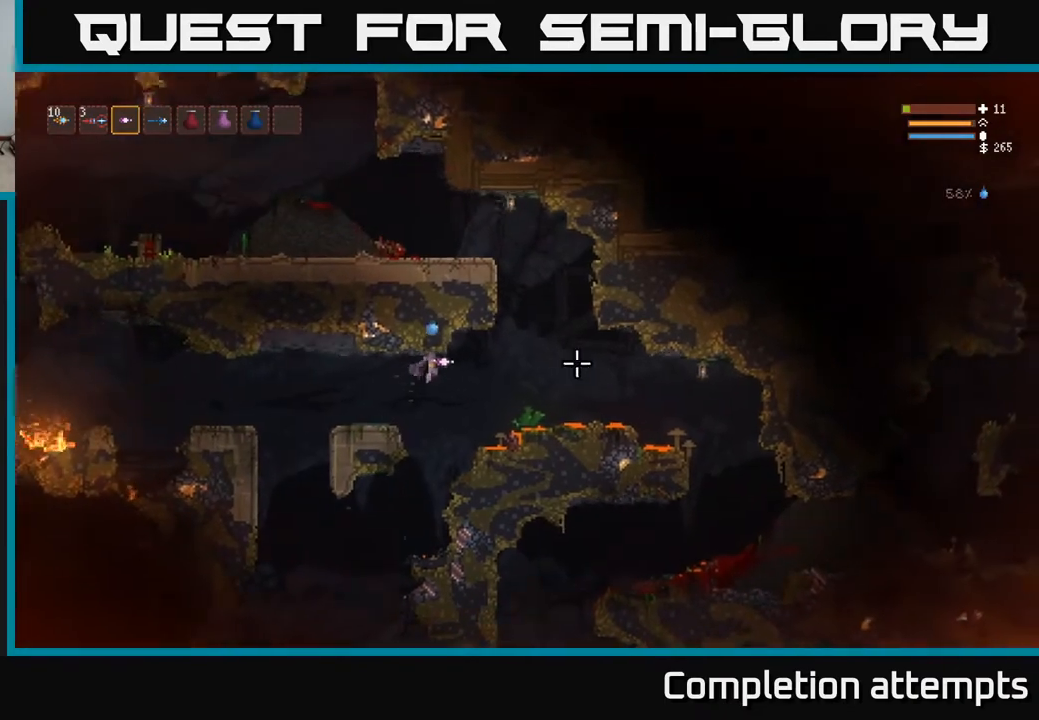
{"buttons": [], "left_stick": "right", "right_stick": "right", "events": [[133, "L2", "down"], [267, "L2", "up"]]}
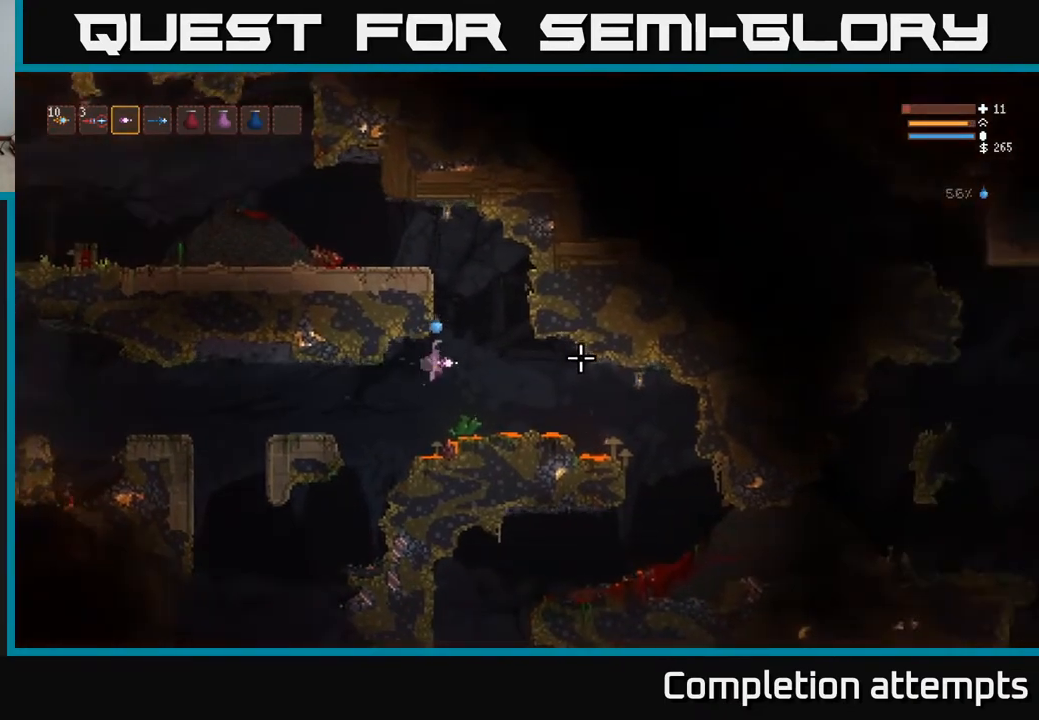
{"buttons": ["L2"], "left_stick": "right", "right_stick": "right", "events": [[67, "L2", "down"], [150, "L2", "up"], [483, "L2", "down"]]}